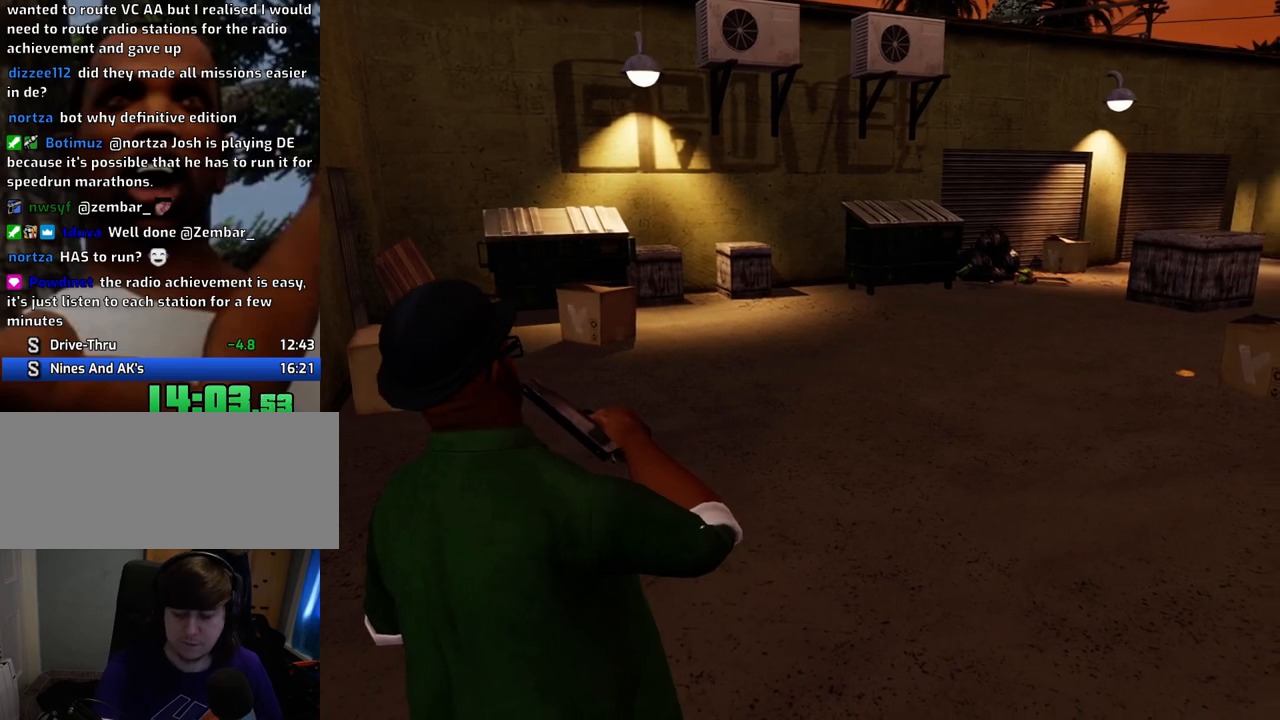
Gameplay with keyboard and mouse; each line is a JSON object with the keys and mouse buttons held at the frame after it. "events" lists presses ("down") and releases ("up") of "1", "2", "3", "4", "5", "6", "a", "alt", "c", "ctrl", "d", "down", "e", "escape", "f", "f1", "f2", "f3", "g", "h", "left", "num2", "q", "r", "right", "s", "shift", "space", "t", "tab", "up", "v", "w", "x", "z", "mouse_left", "mouse_middle", "mouse_right", "mouse_wheel_up" and "mouse_wheel_down" between this image and that frame as [ms after this image, input, new state], when the widget could be followed in between. "mouse_left", "mouse_middle", "mouse_right", "mouse_wheel_up", "mouse_wheel_down" = the "left", "middle", "right", "wheel_up", "wheel_down" buttons of the "mouse" list. No other keys are recorded. Mouse movement is not recorded.
{"keys": [], "mouse": ["right"], "events": [[485, "mouse_right", "down"]]}
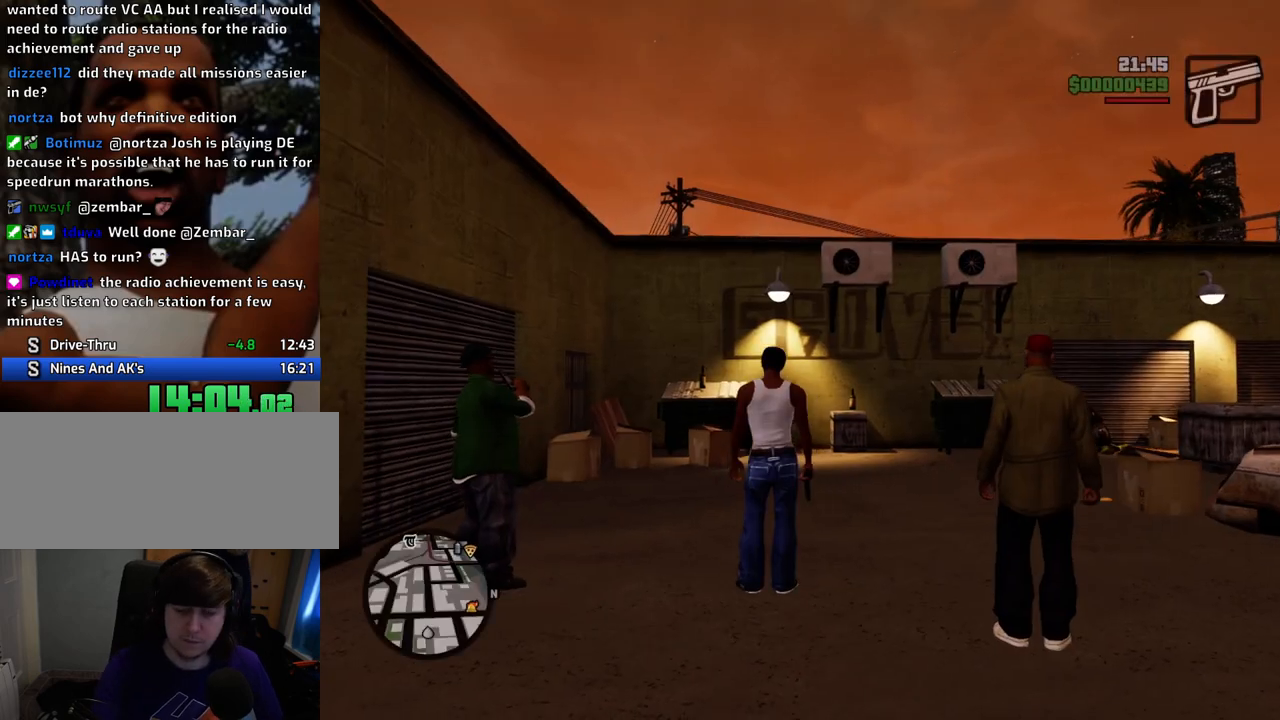
{"keys": [], "mouse": ["right"], "events": []}
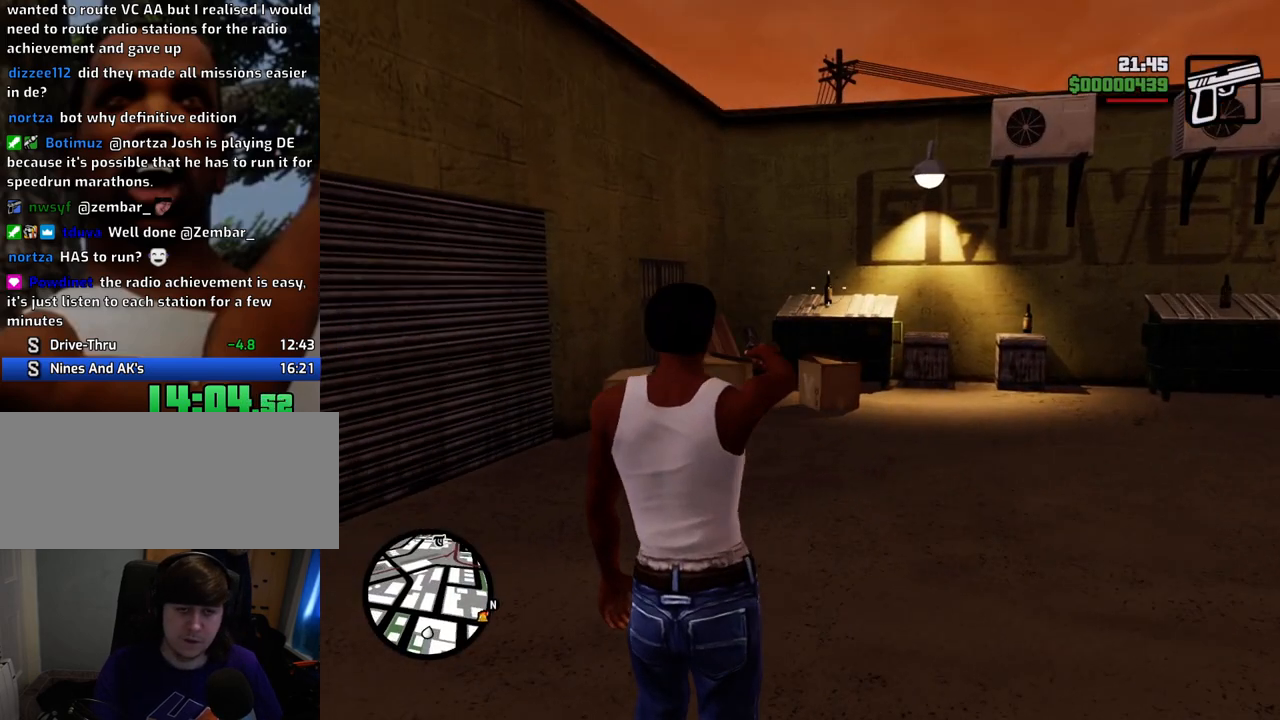
{"keys": [], "mouse": ["right"], "events": [[267, "mouse_left", "down"], [367, "c", "down"], [367, "mouse_left", "up"], [467, "c", "up"]]}
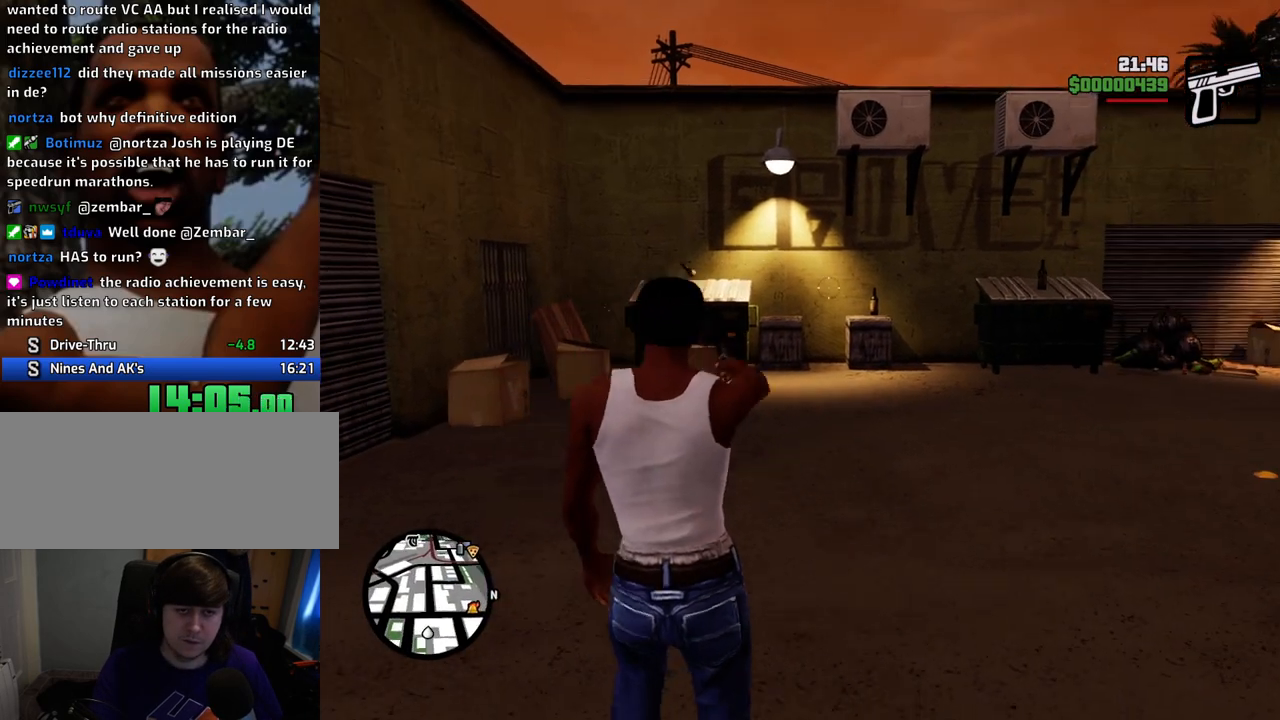
{"keys": [], "mouse": ["left", "right"], "events": [[417, "mouse_left", "down"]]}
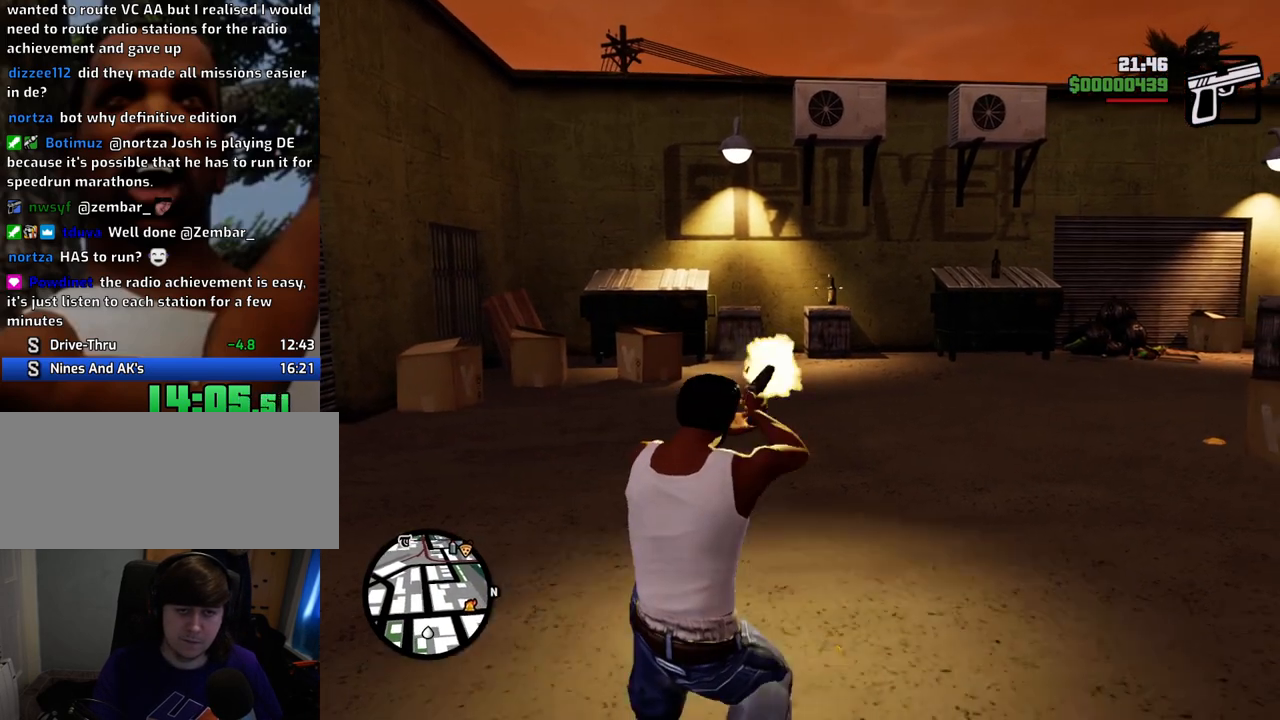
{"keys": [], "mouse": ["left", "right"], "events": [[50, "mouse_left", "up"], [468, "mouse_left", "down"]]}
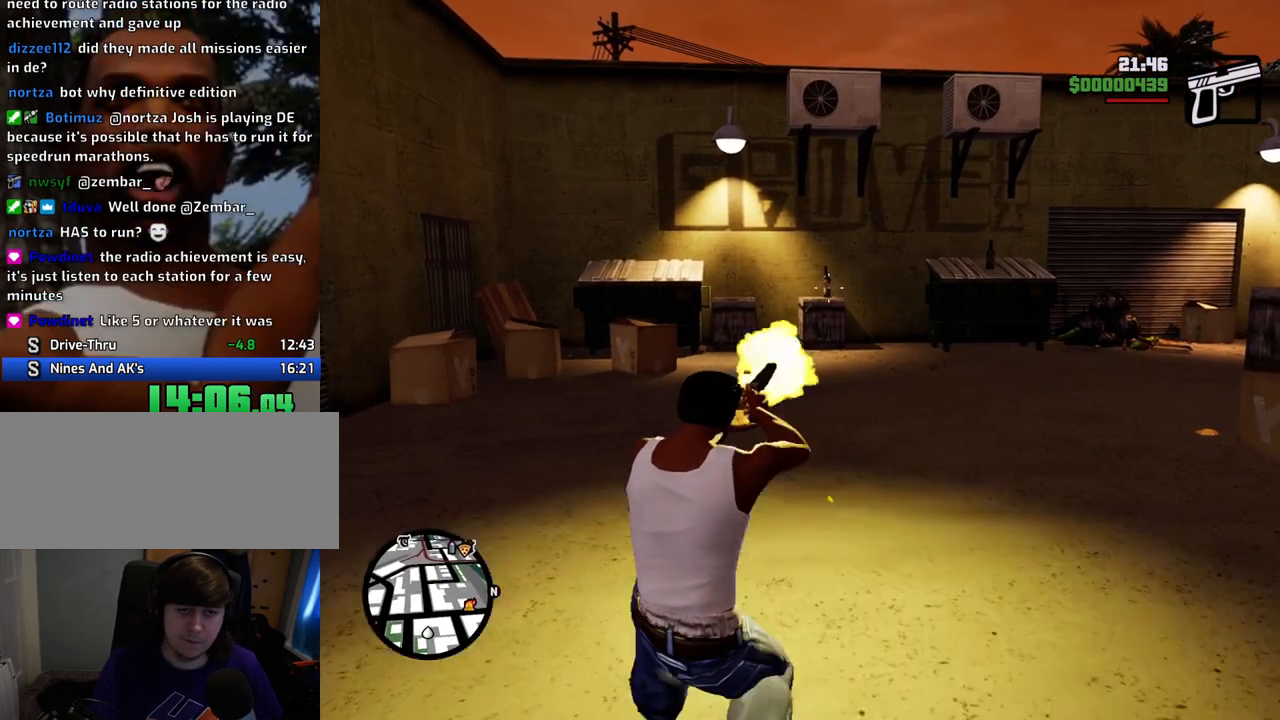
{"keys": [], "mouse": ["left", "right"], "events": [[67, "mouse_left", "up"], [485, "mouse_left", "down"]]}
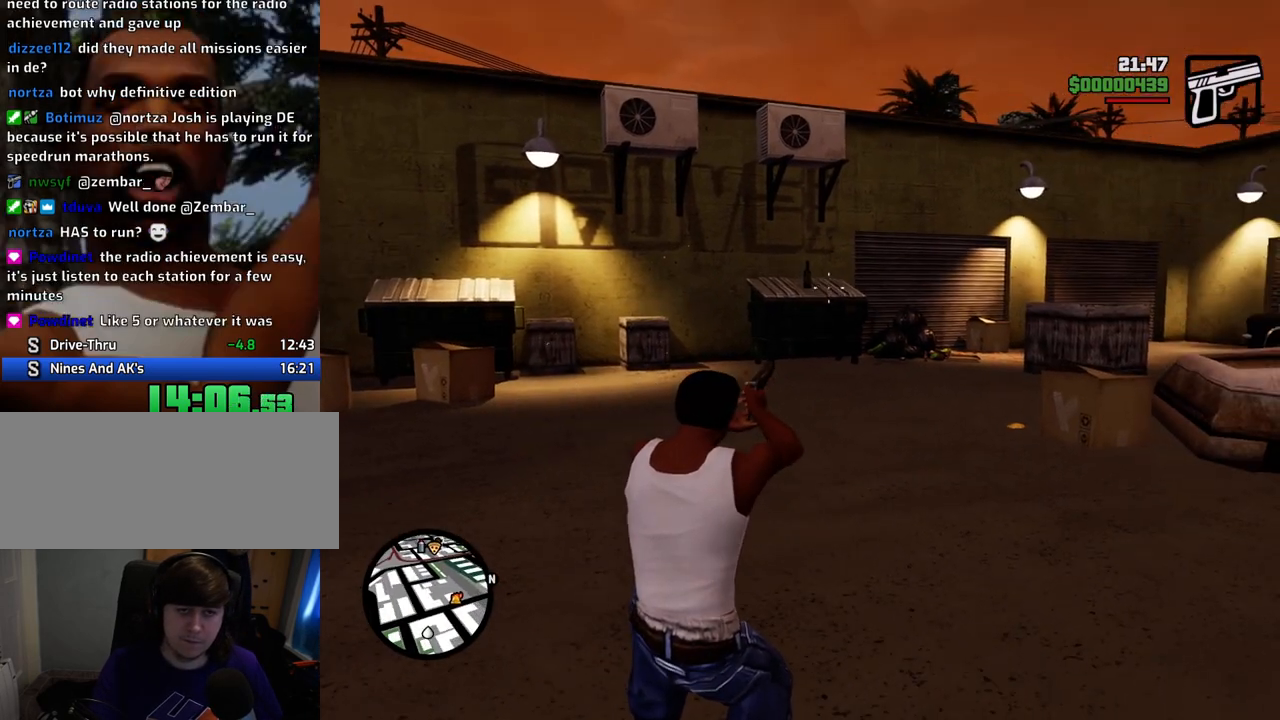
{"keys": [], "mouse": ["right"], "events": [[84, "mouse_left", "up"], [268, "mouse_left", "down"], [368, "mouse_left", "up"]]}
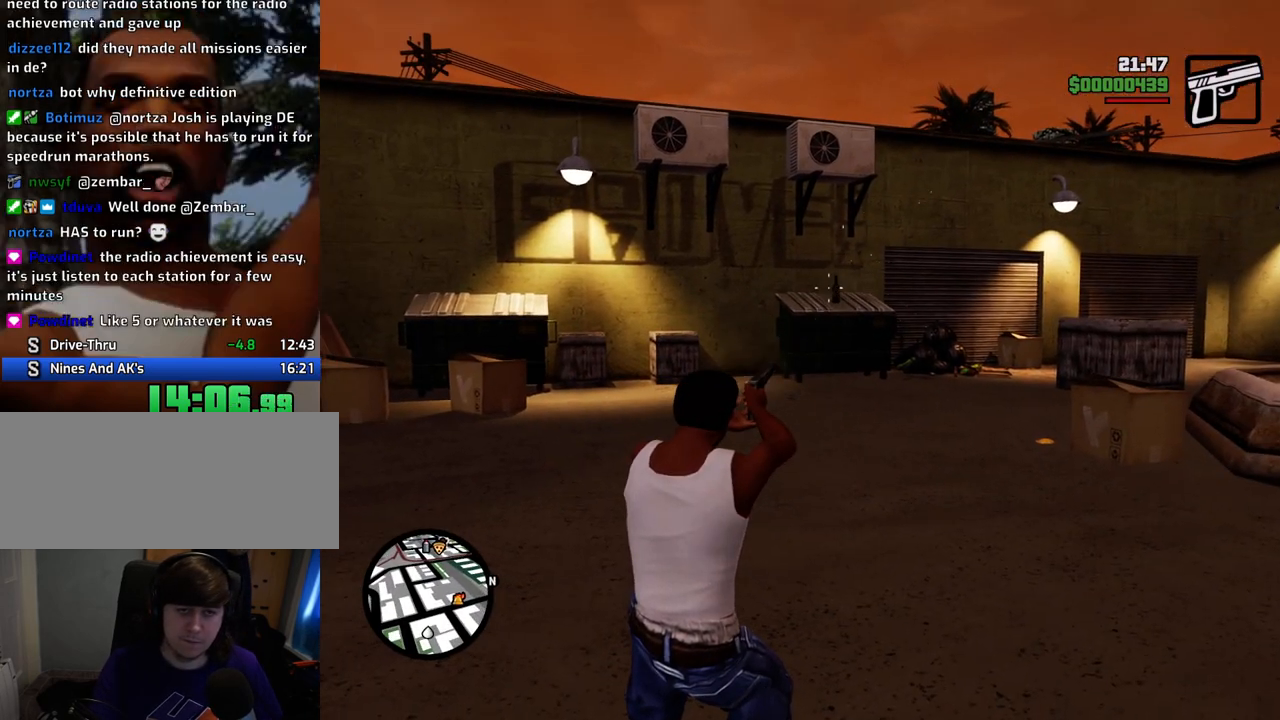
{"keys": [], "mouse": ["right"], "events": [[284, "mouse_left", "down"], [384, "mouse_left", "up"]]}
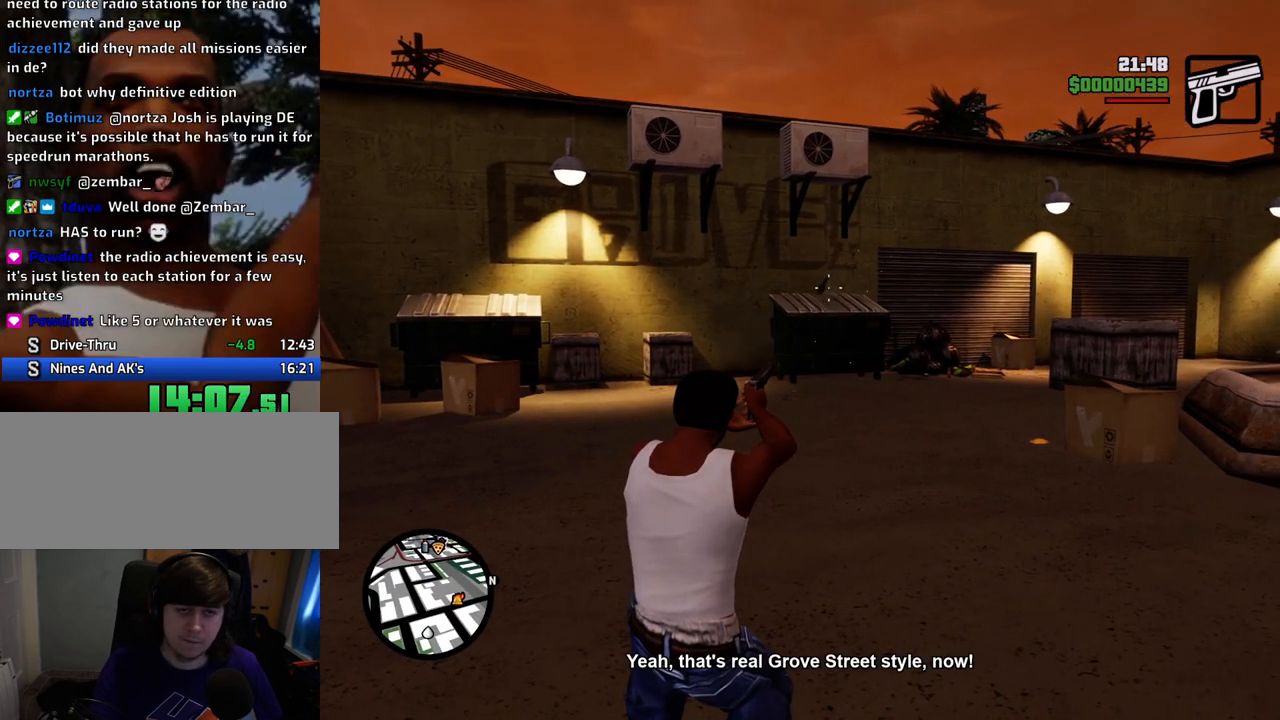
{"keys": [], "mouse": ["left", "right"], "events": [[217, "mouse_left", "down"]]}
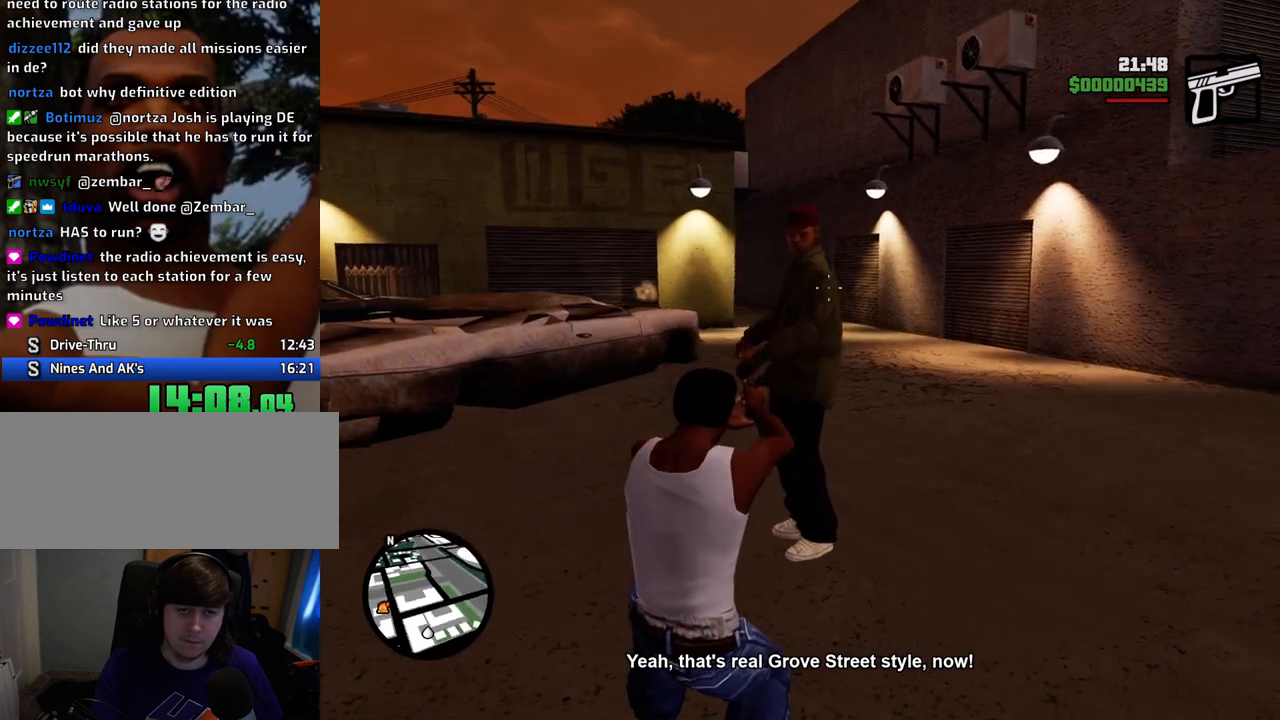
{"keys": [], "mouse": ["left", "right"], "events": []}
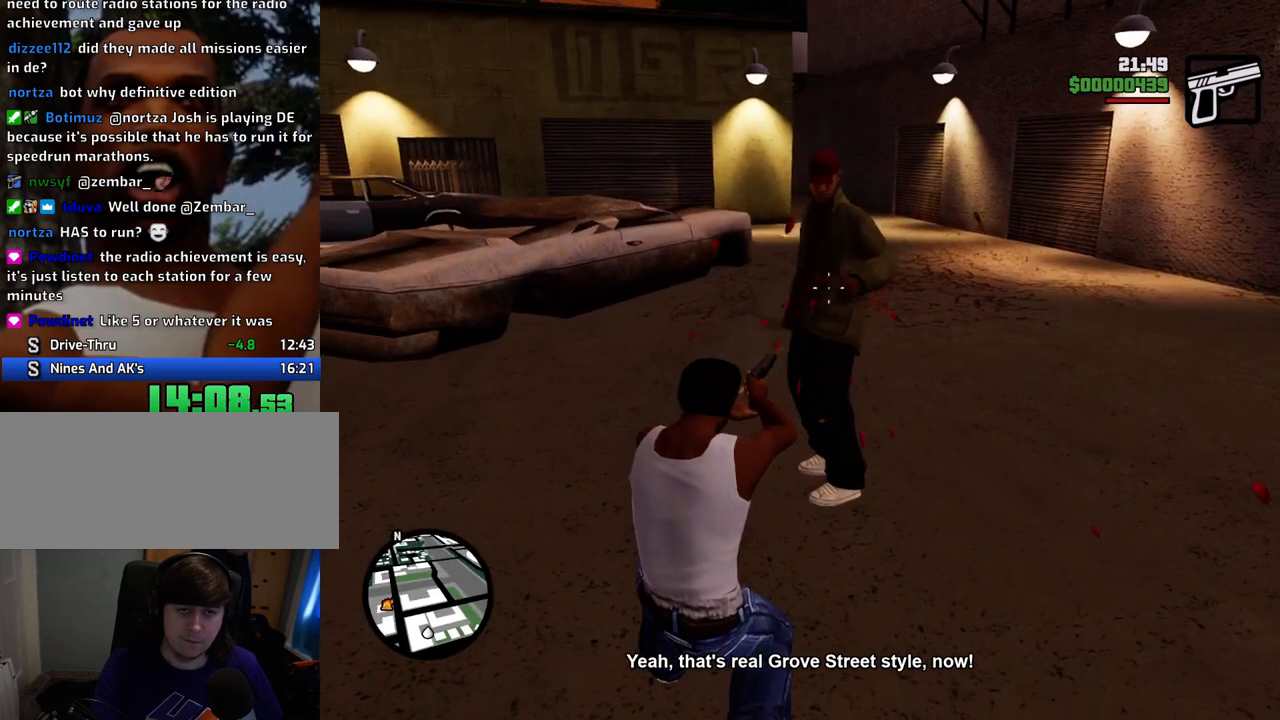
{"keys": [], "mouse": ["left", "right"], "events": []}
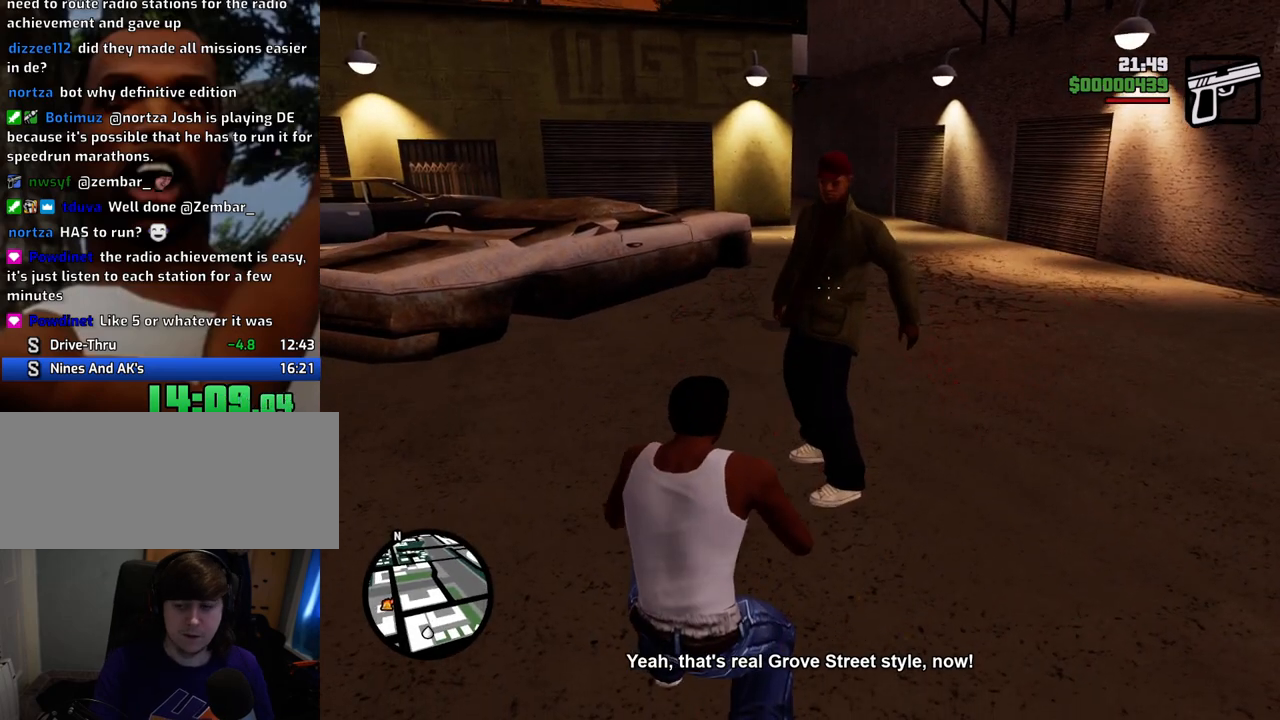
{"keys": [], "mouse": ["left", "right"], "events": []}
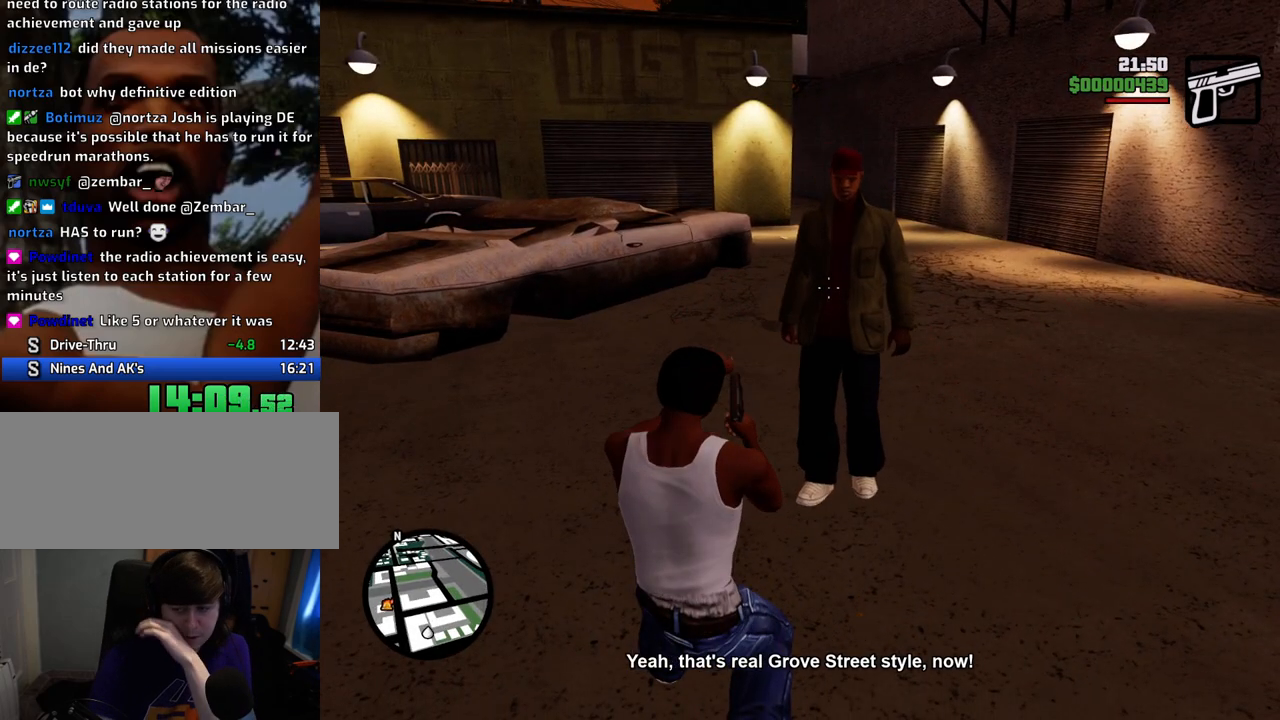
{"keys": [], "mouse": ["left", "right"], "events": []}
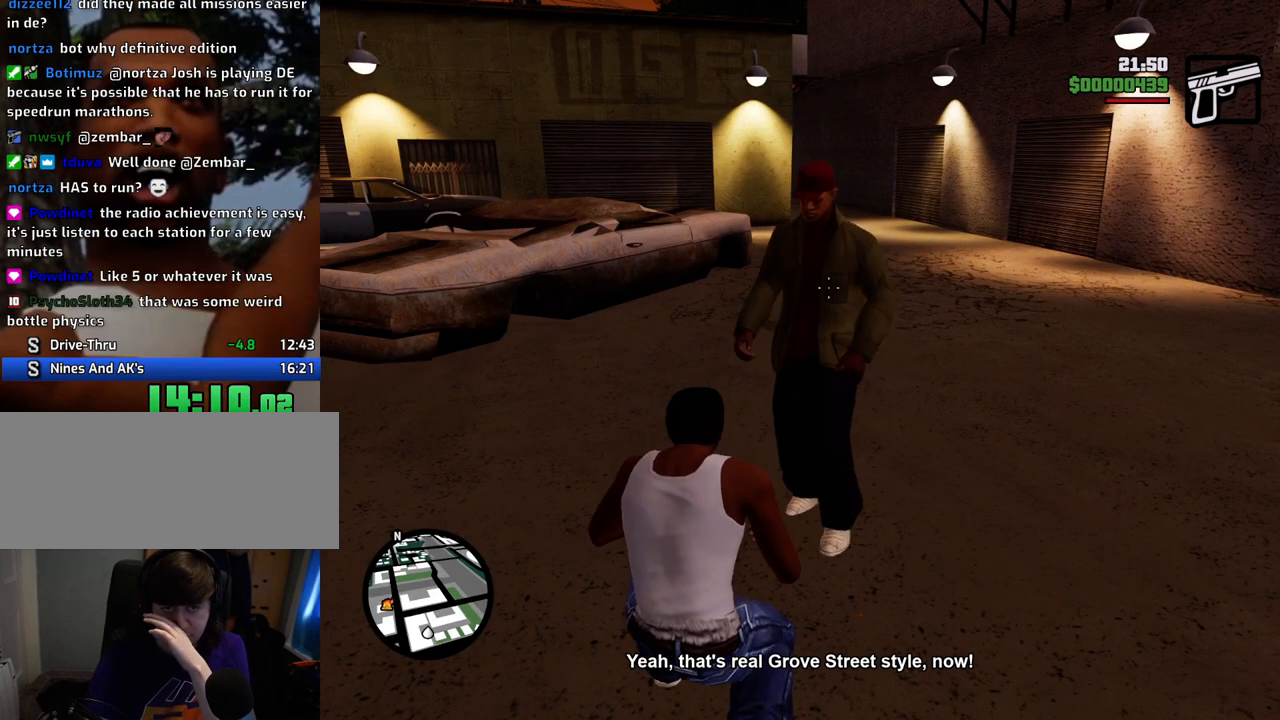
{"keys": [], "mouse": ["left", "right"], "events": []}
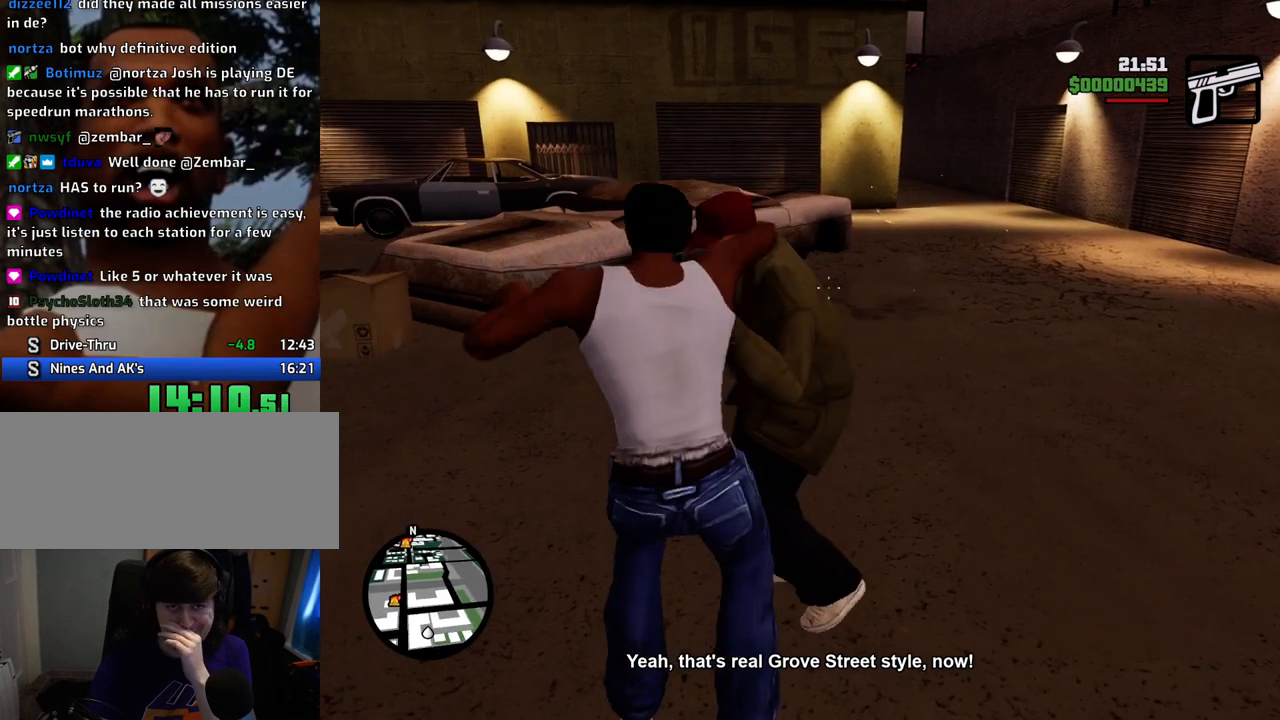
{"keys": [], "mouse": ["left", "right"], "events": []}
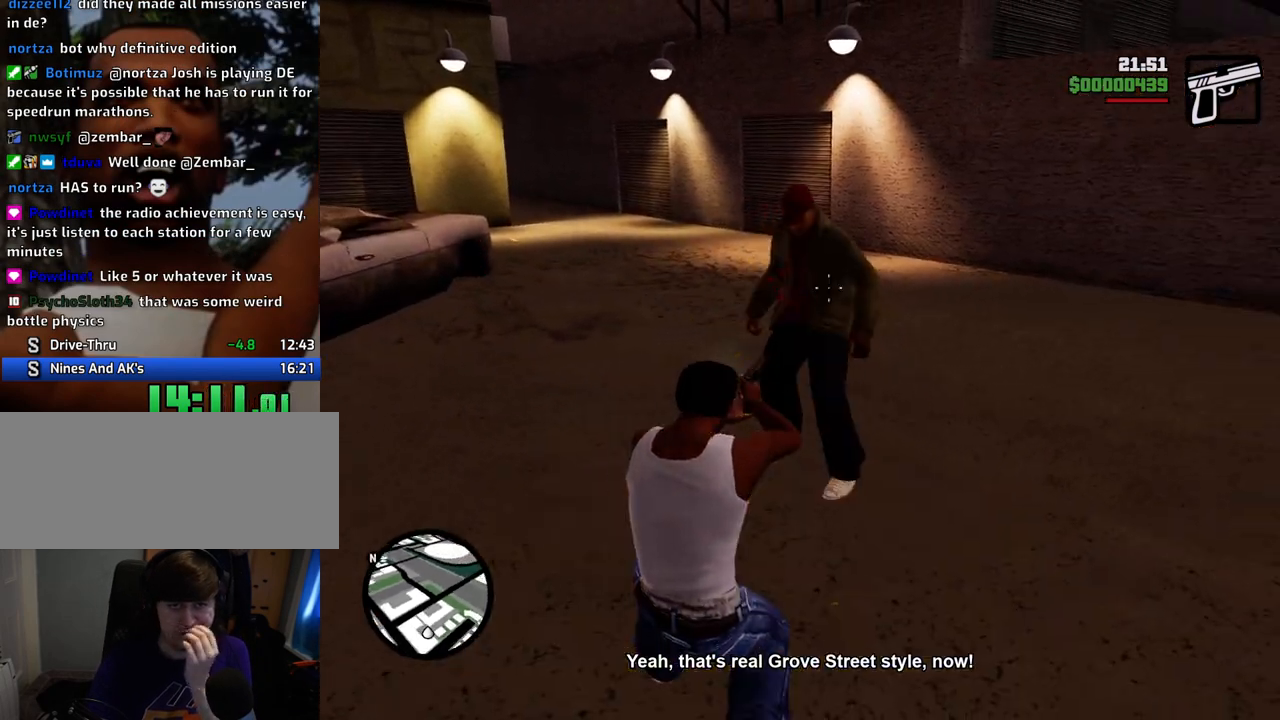
{"keys": [], "mouse": ["left", "right"], "events": []}
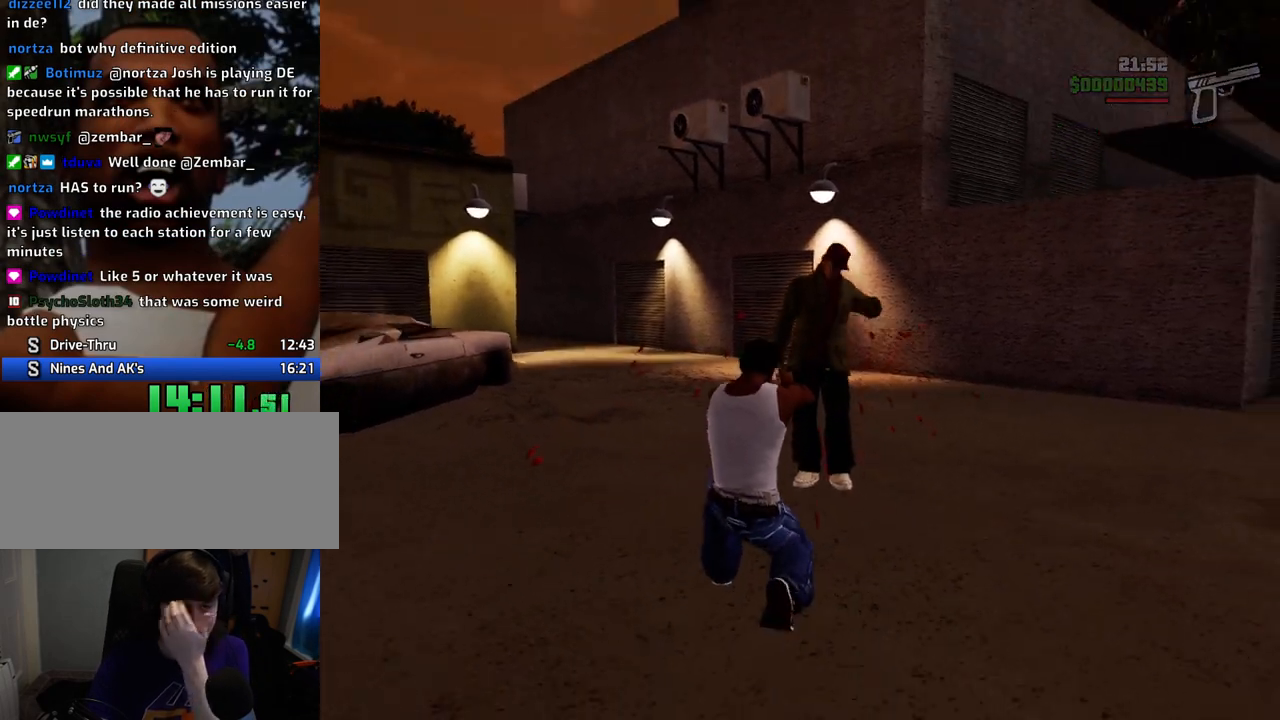
{"keys": [], "mouse": [], "events": [[451, "mouse_left", "up"], [451, "mouse_right", "up"]]}
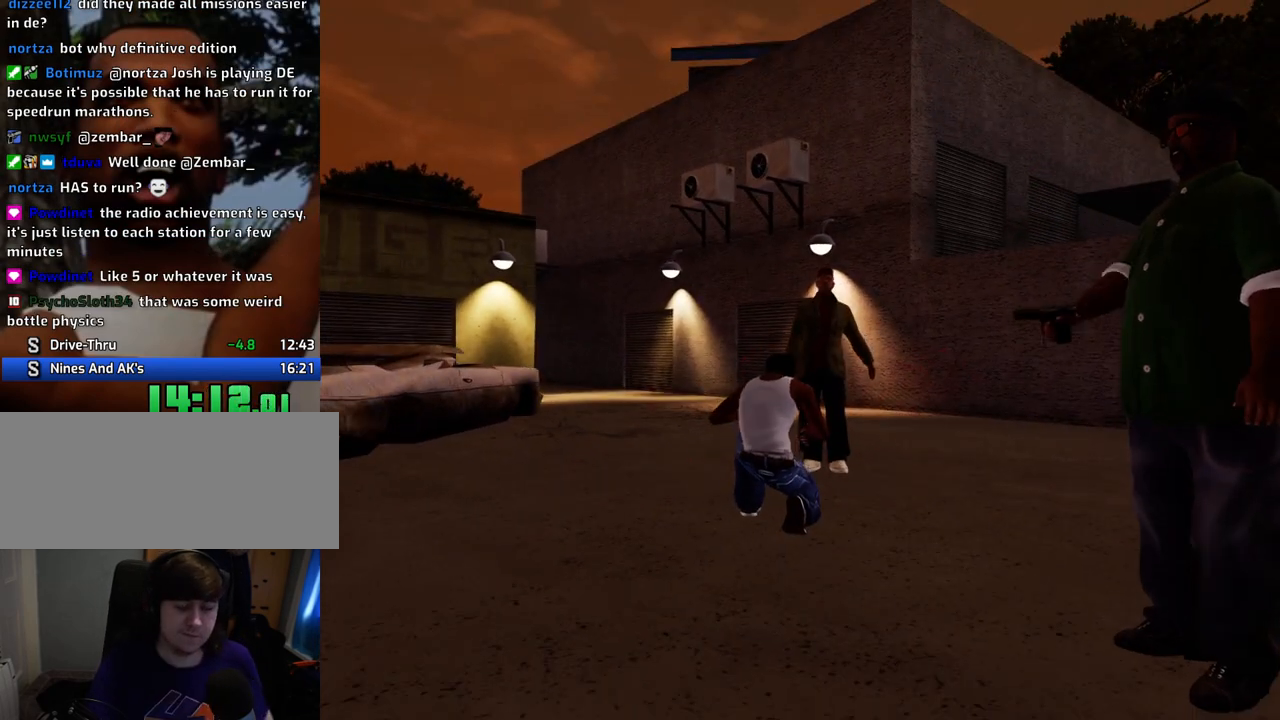
{"keys": [], "mouse": [], "events": []}
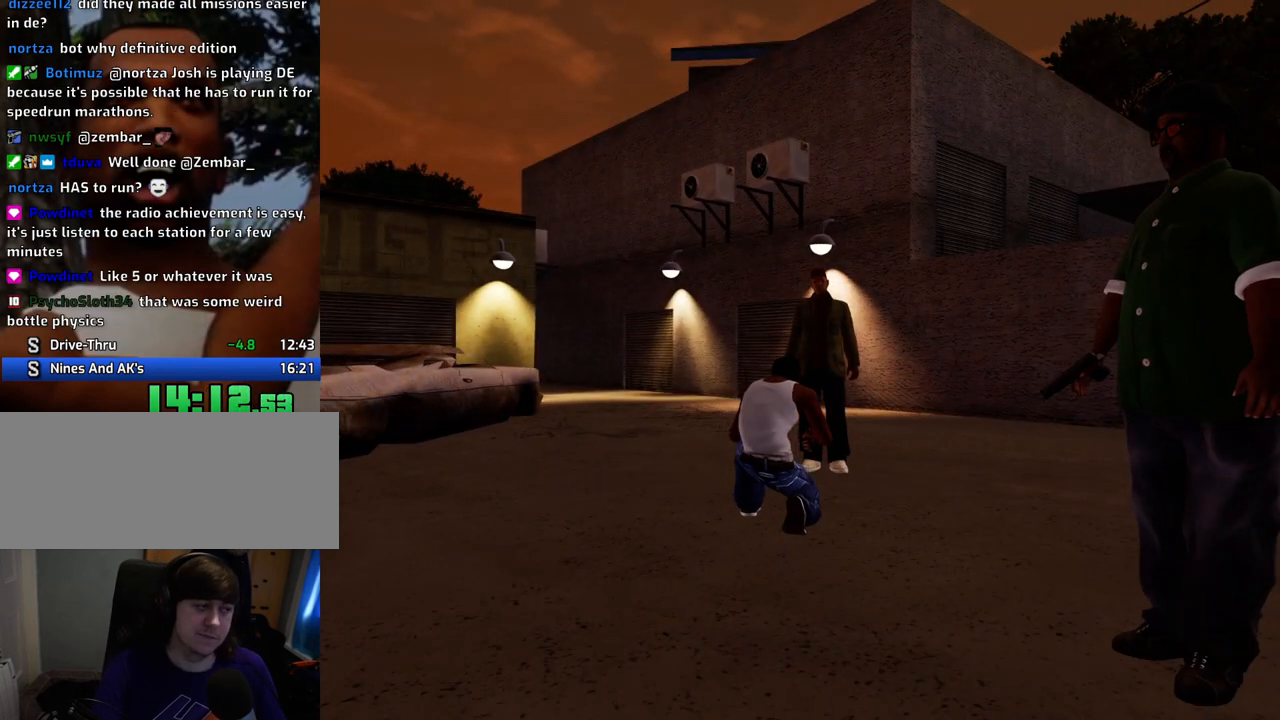
{"keys": [], "mouse": ["left", "right"], "events": [[467, "mouse_left", "down"], [467, "mouse_right", "down"]]}
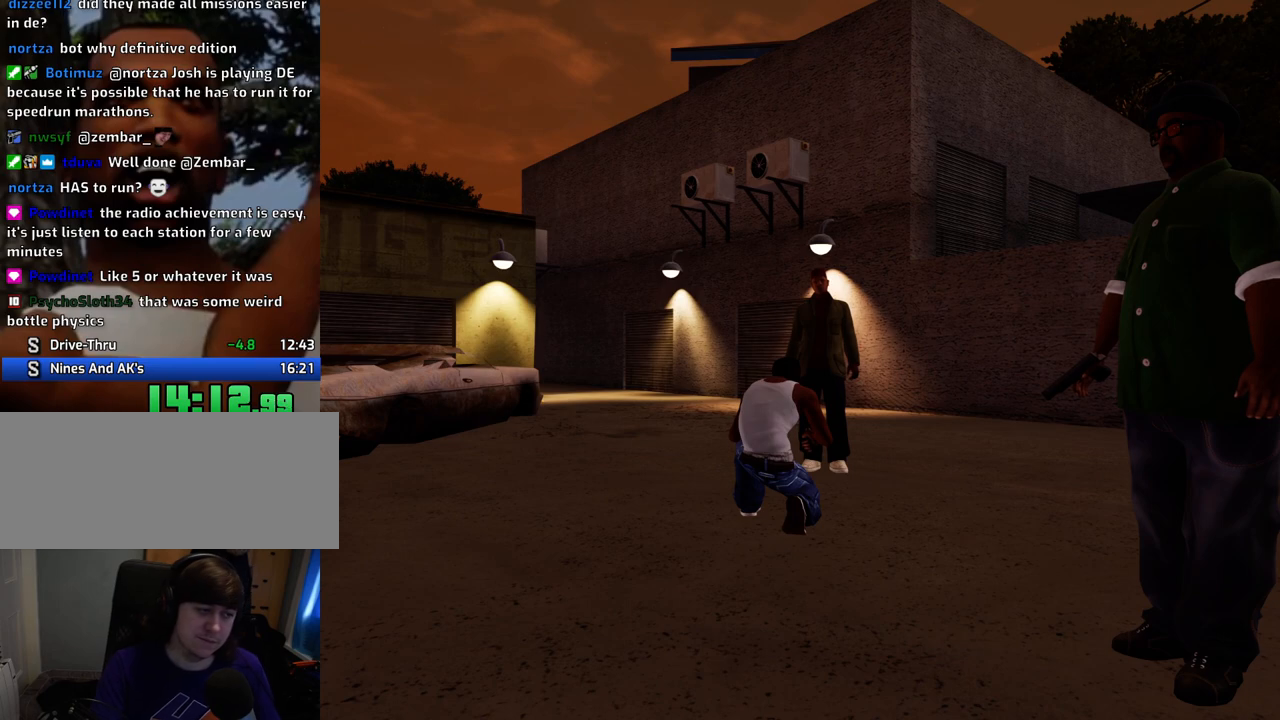
{"keys": [], "mouse": [], "events": [[50, "mouse_right", "up"], [100, "mouse_left", "up"], [150, "mouse_left", "down"], [150, "mouse_right", "down"], [234, "mouse_right", "up"], [284, "mouse_left", "up"], [334, "mouse_left", "down"], [334, "mouse_right", "down"], [434, "mouse_right", "up"], [468, "mouse_left", "up"]]}
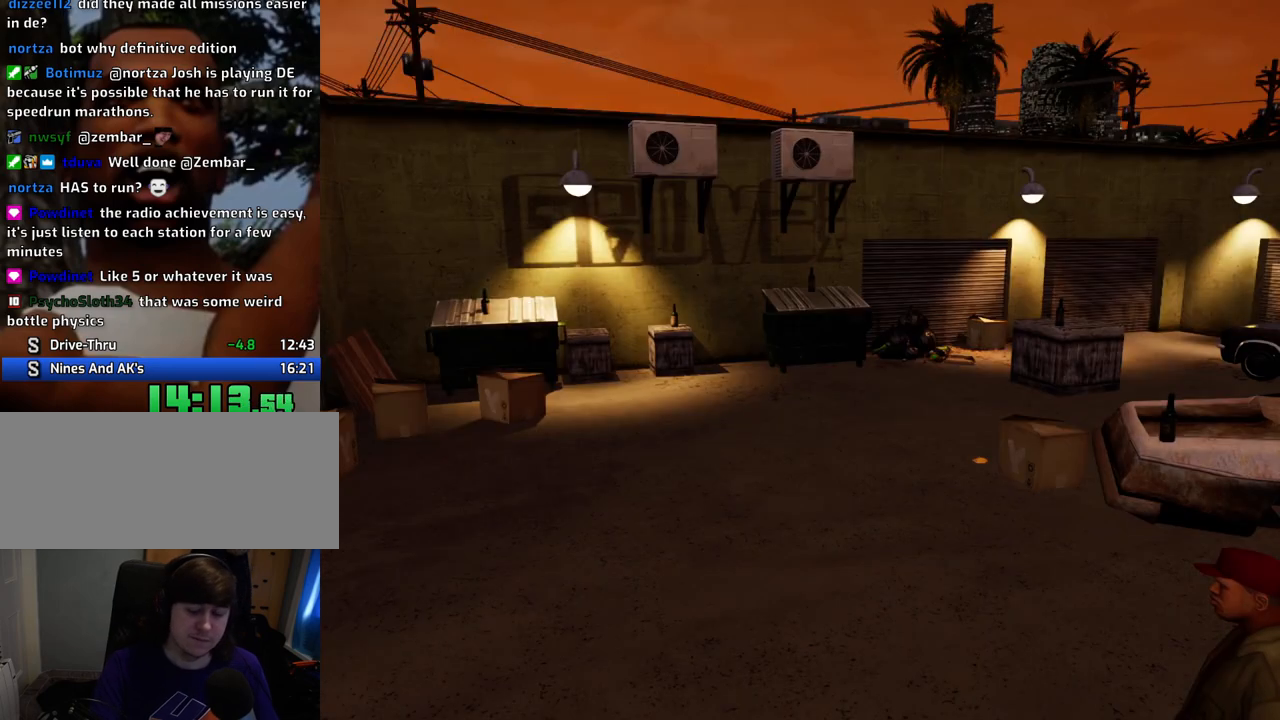
{"keys": [], "mouse": [], "events": [[17, "mouse_left", "down"], [17, "mouse_right", "down"], [117, "mouse_left", "up"], [117, "mouse_right", "up"], [167, "mouse_left", "down"], [167, "mouse_right", "down"], [301, "mouse_left", "up"], [301, "mouse_right", "up"], [351, "mouse_left", "down"], [351, "mouse_right", "down"], [484, "mouse_left", "up"], [484, "mouse_right", "up"]]}
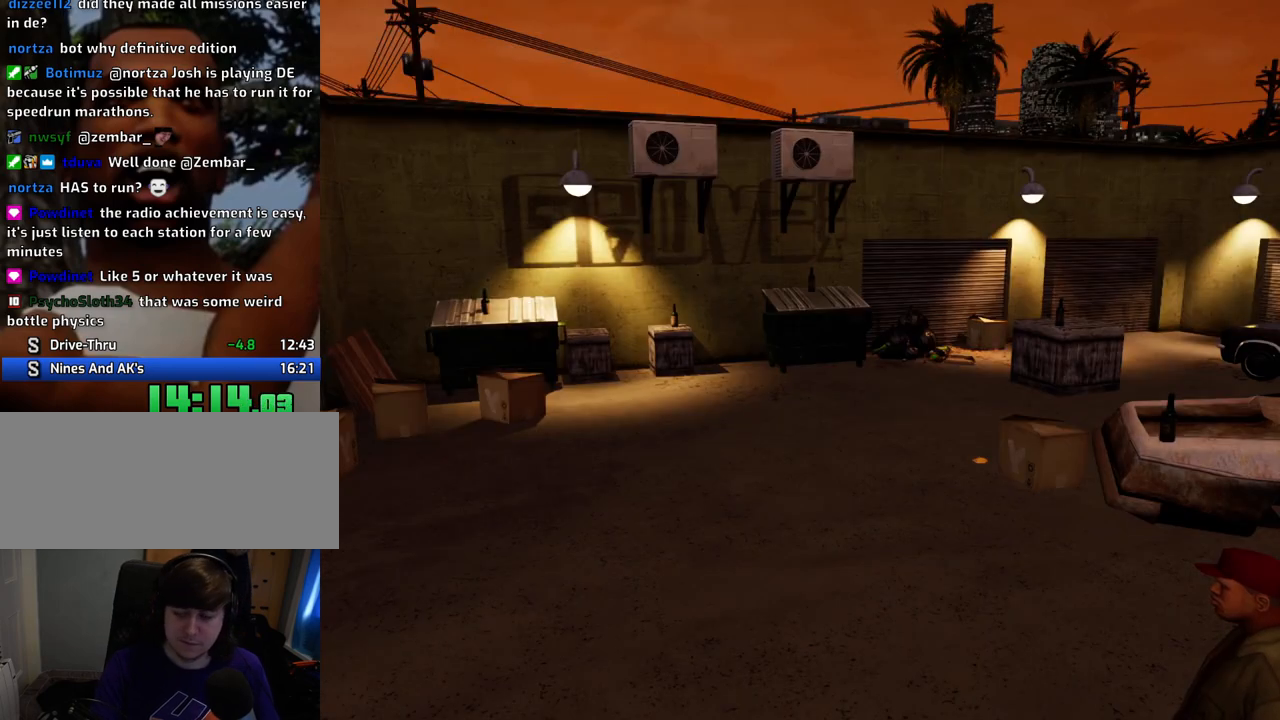
{"keys": [], "mouse": [], "events": [[34, "mouse_left", "down"], [34, "mouse_right", "down"], [184, "mouse_left", "up"], [184, "mouse_right", "up"]]}